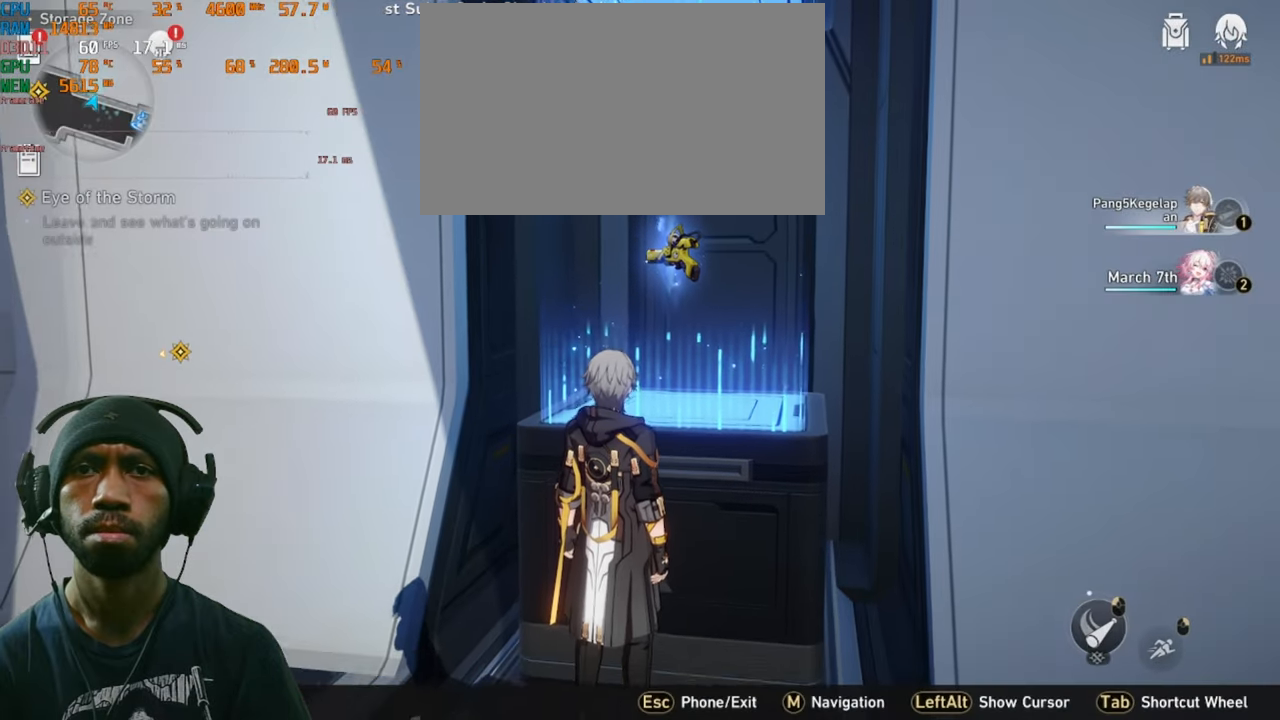
Gameplay with keyboard and mouse; each line is a JSON object with the keys and mouse buttons held at the frame after it. "events" lists presses ("down") and releases ("up") of "1", "2", "3", "4", "5", "a", "alt", "b", "c", "ctrl", "d", "e", "f", "g", "q", "r", "s", "shift", "space", "t", "tab", "v", "w", "x", "z", "mouse_left", "mouse_wheel", "mouse_right", "mouse_mb4" and "mouse_mb5" between this image and that frame as [ms after this image, input, new state], when the widget could be followed in between. "mouse_left", "mouse_wheel", "mouse_right", "mouse_mb4", "mouse_mb5" = the "left", "wheel", "right", "mb4", "mb5" buttons of the "mouse" list. No other keys are recorded. "wheel" means that the mouse wheel is clicked or scrolled. Mouse movement is not recorded.
{"keys": ["s"], "mouse": [], "events": [[283, "s", "down"]]}
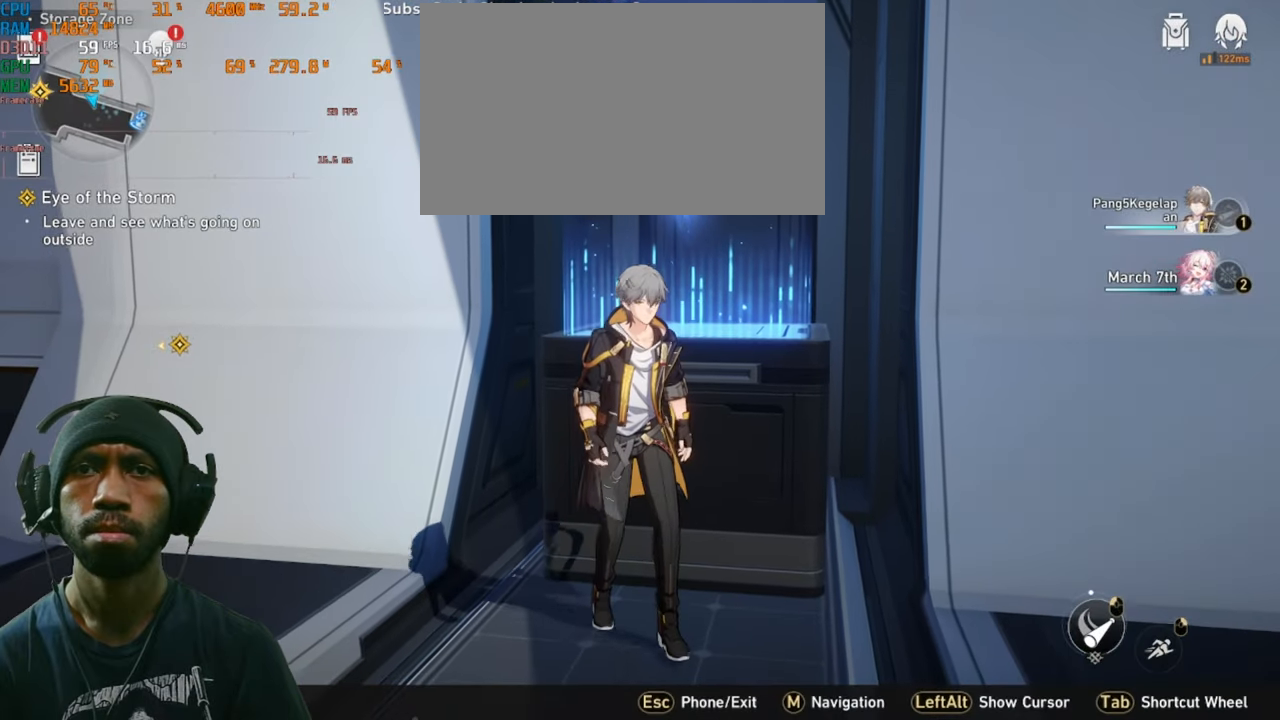
{"keys": [], "mouse": [], "events": [[233, "s", "up"]]}
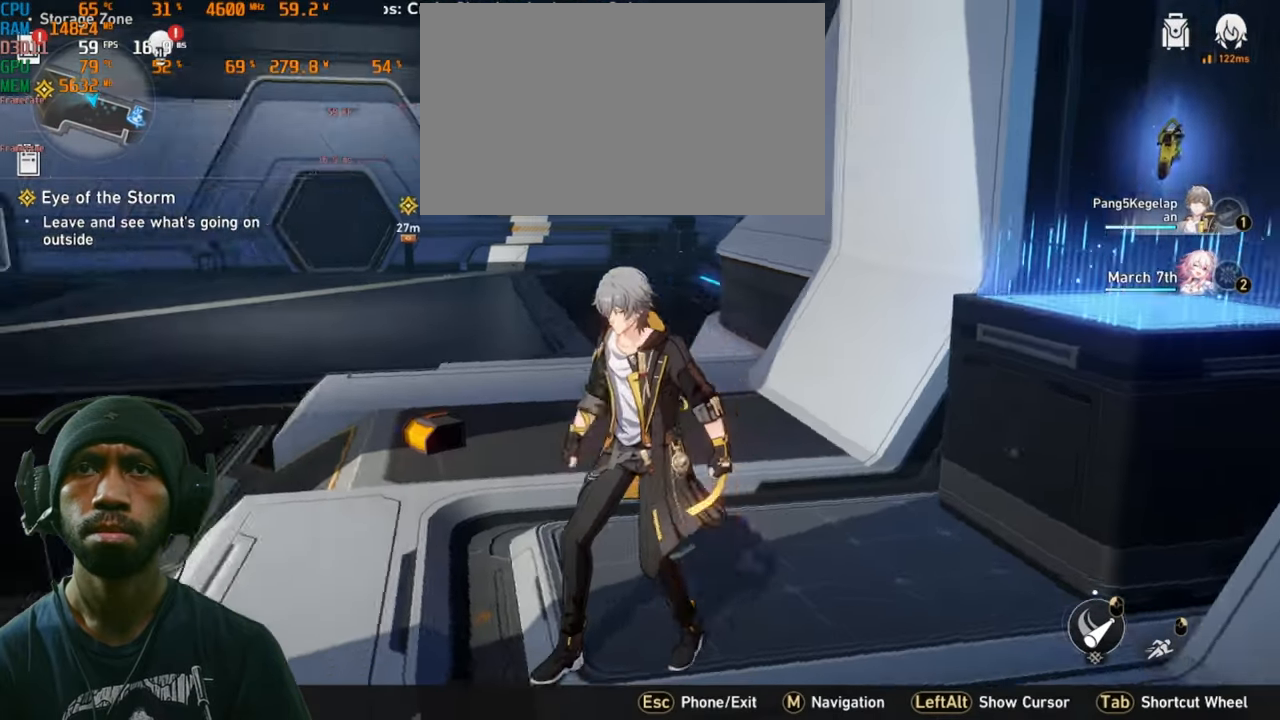
{"keys": ["w"], "mouse": [], "events": [[150, "w", "down"]]}
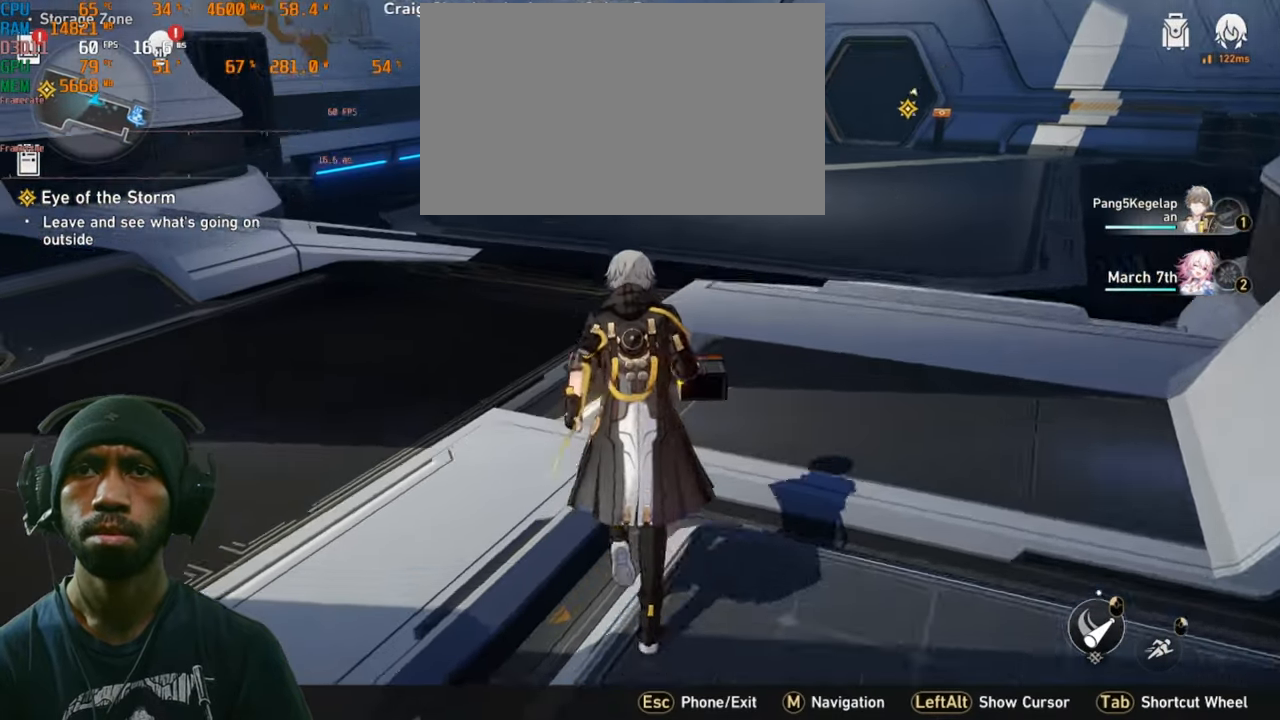
{"keys": [], "mouse": [], "events": [[283, "w", "up"]]}
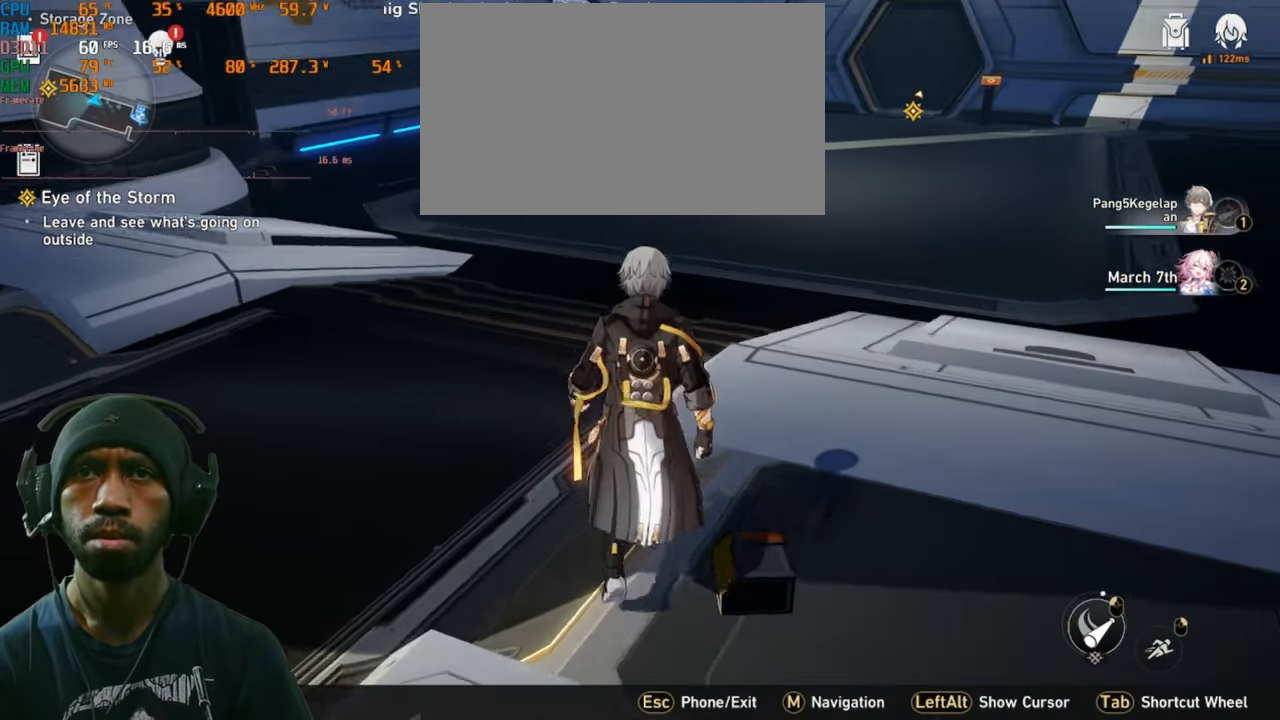
{"keys": [], "mouse": [], "events": []}
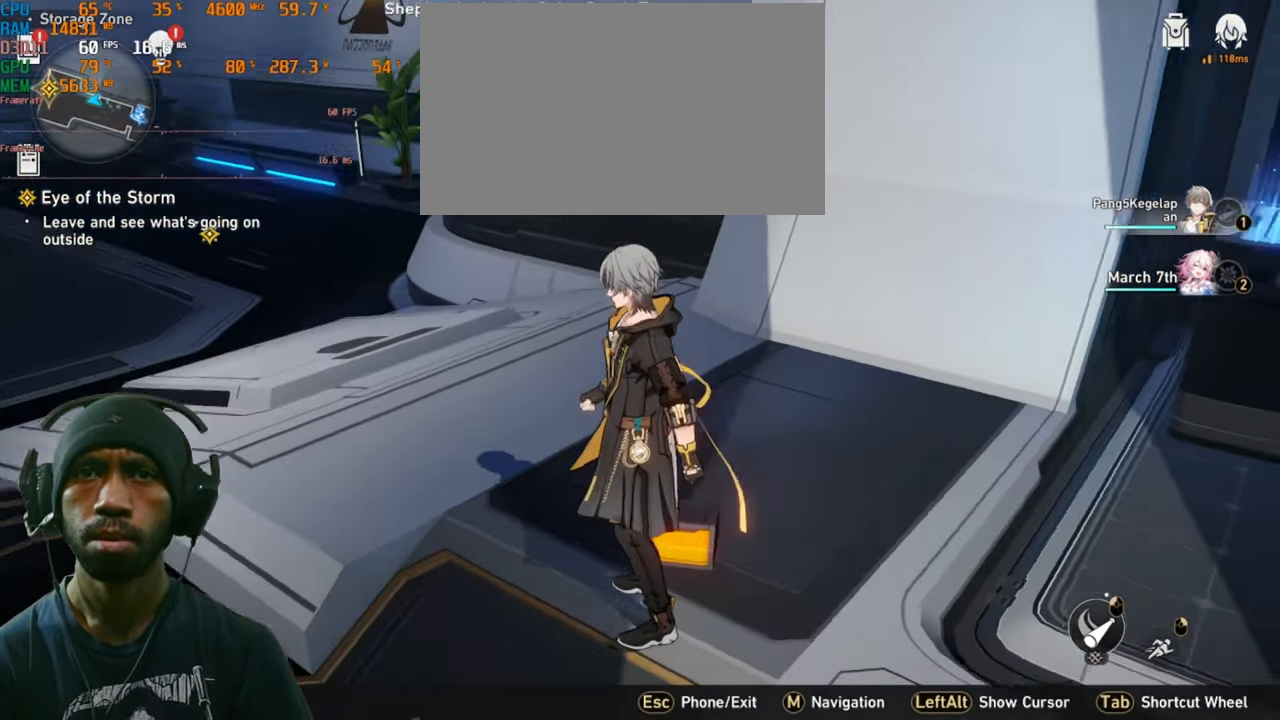
{"keys": ["d", "w"], "mouse": [], "events": [[267, "w", "down"], [483, "d", "down"]]}
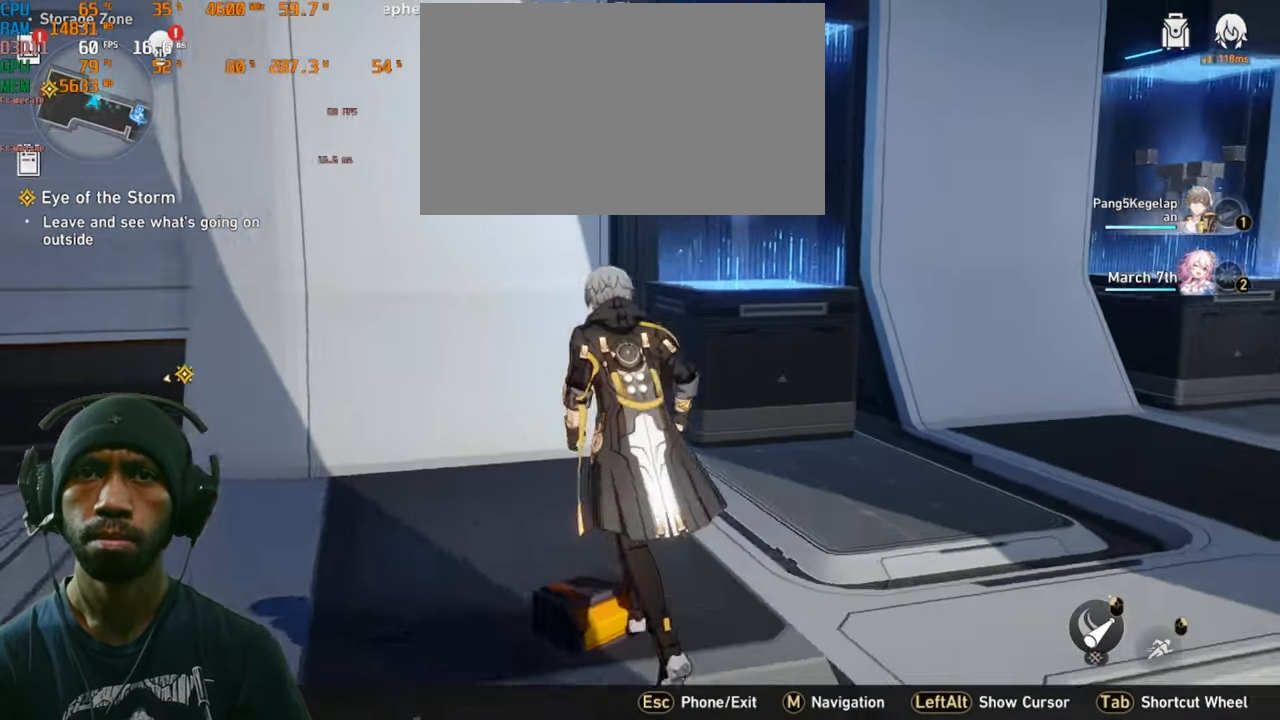
{"keys": ["w"], "mouse": []}
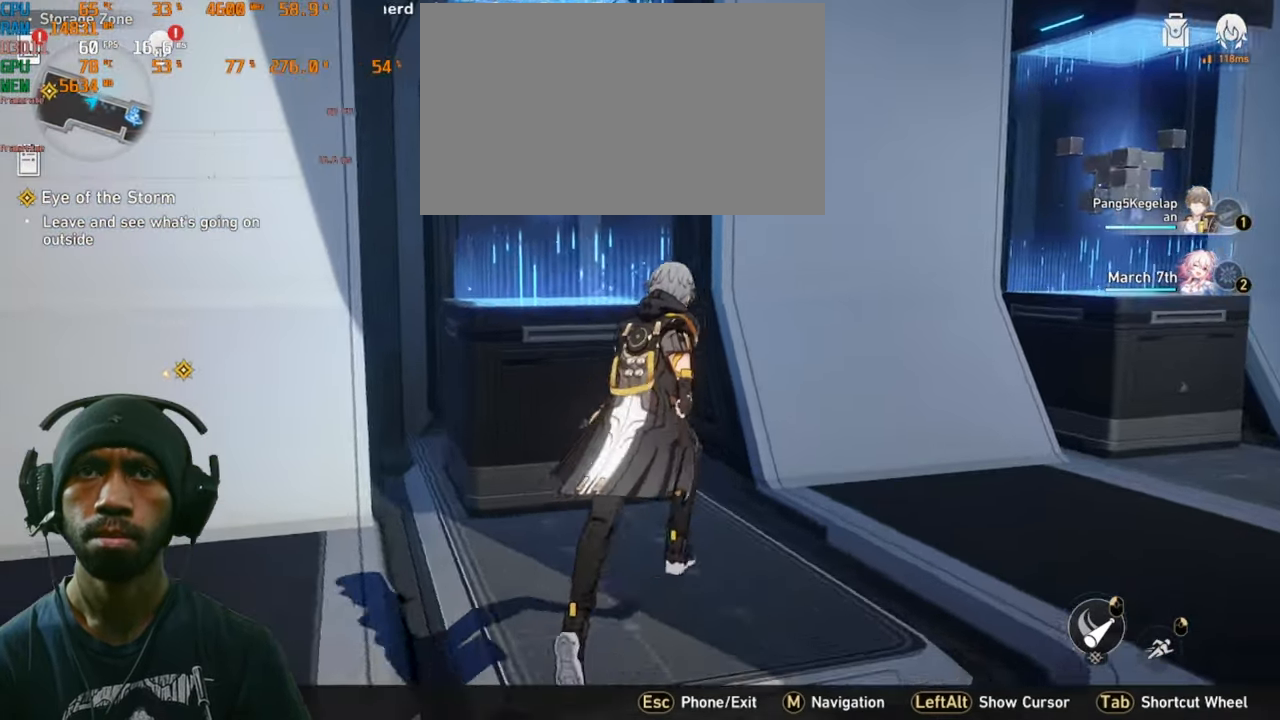
{"keys": ["d", "w"], "mouse": [], "events": [[384, "d", "down"]]}
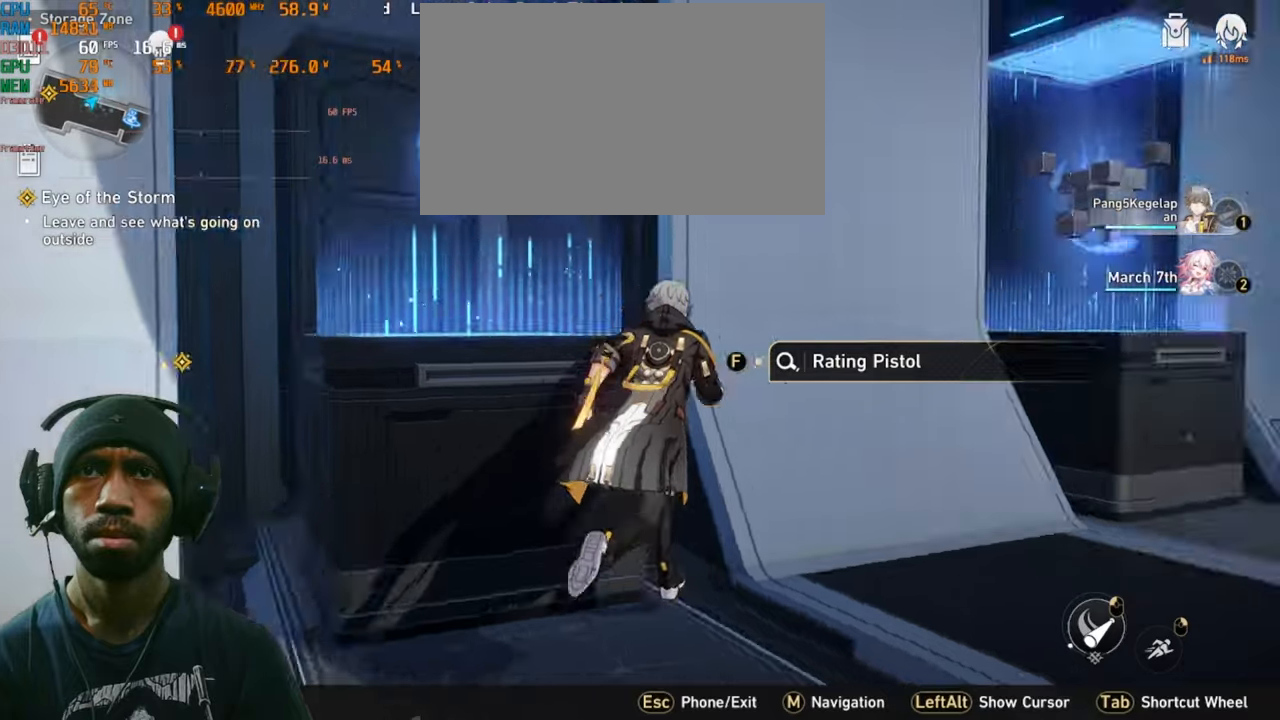
{"keys": ["d", "w"], "mouse": [], "events": []}
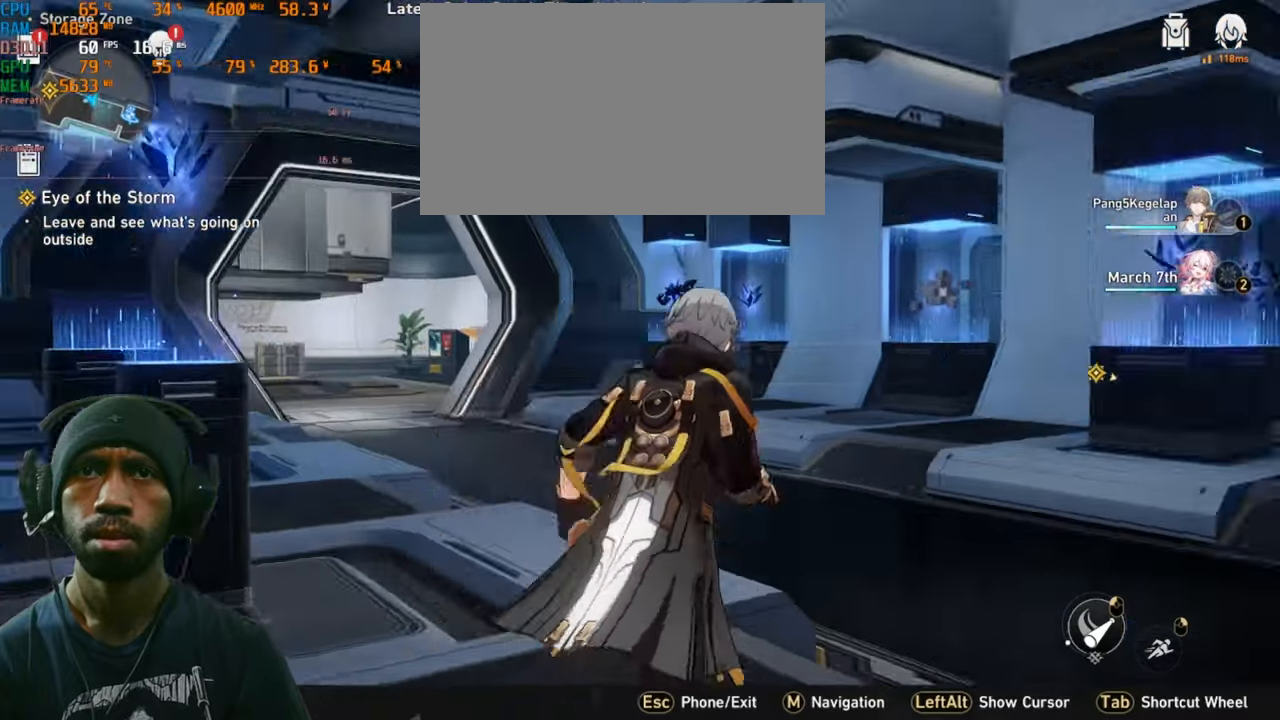
{"keys": ["w"], "mouse": [], "events": [[200, "d", "up"]]}
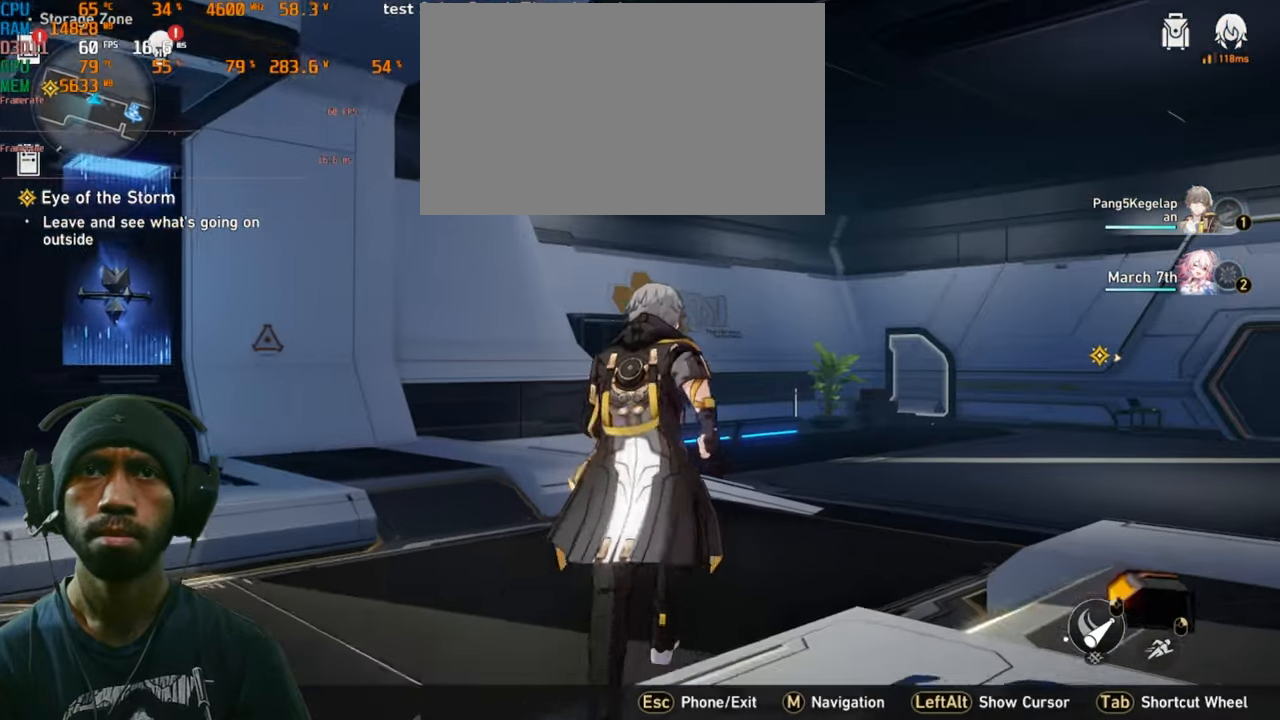
{"keys": ["w"], "mouse": [], "events": []}
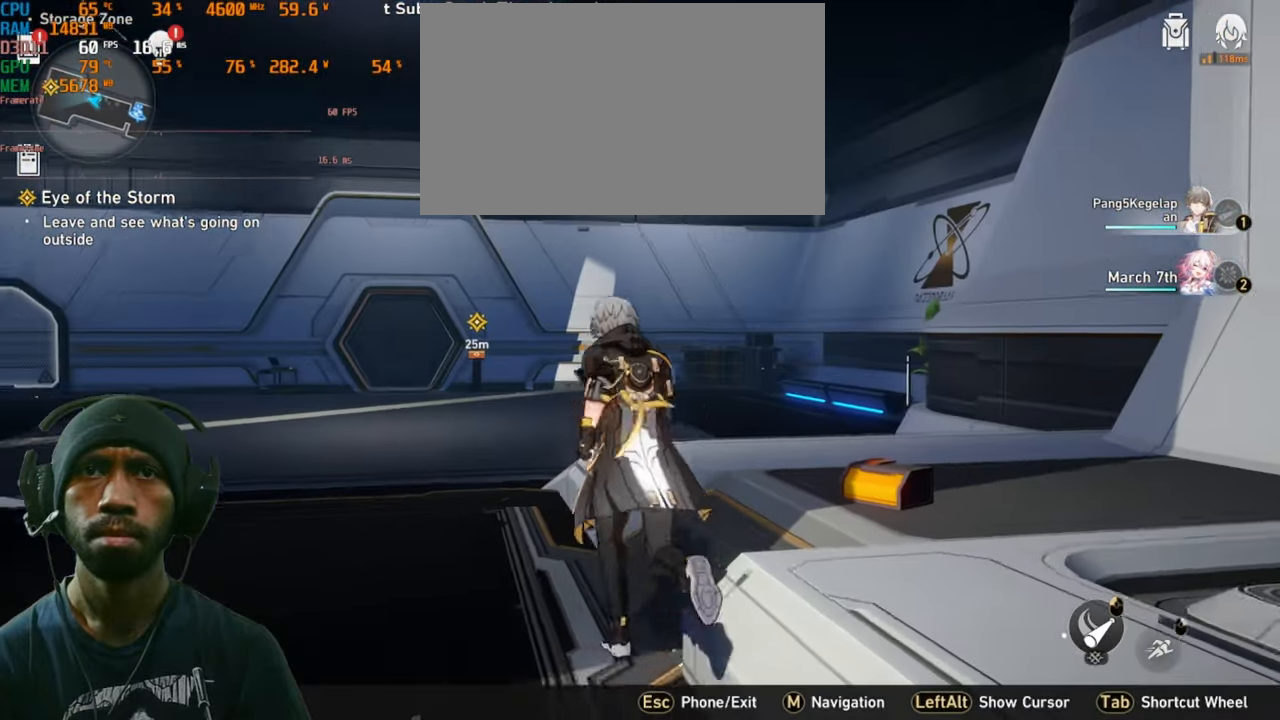
{"keys": ["a", "w"], "mouse": [], "events": [[350, "a", "down"]]}
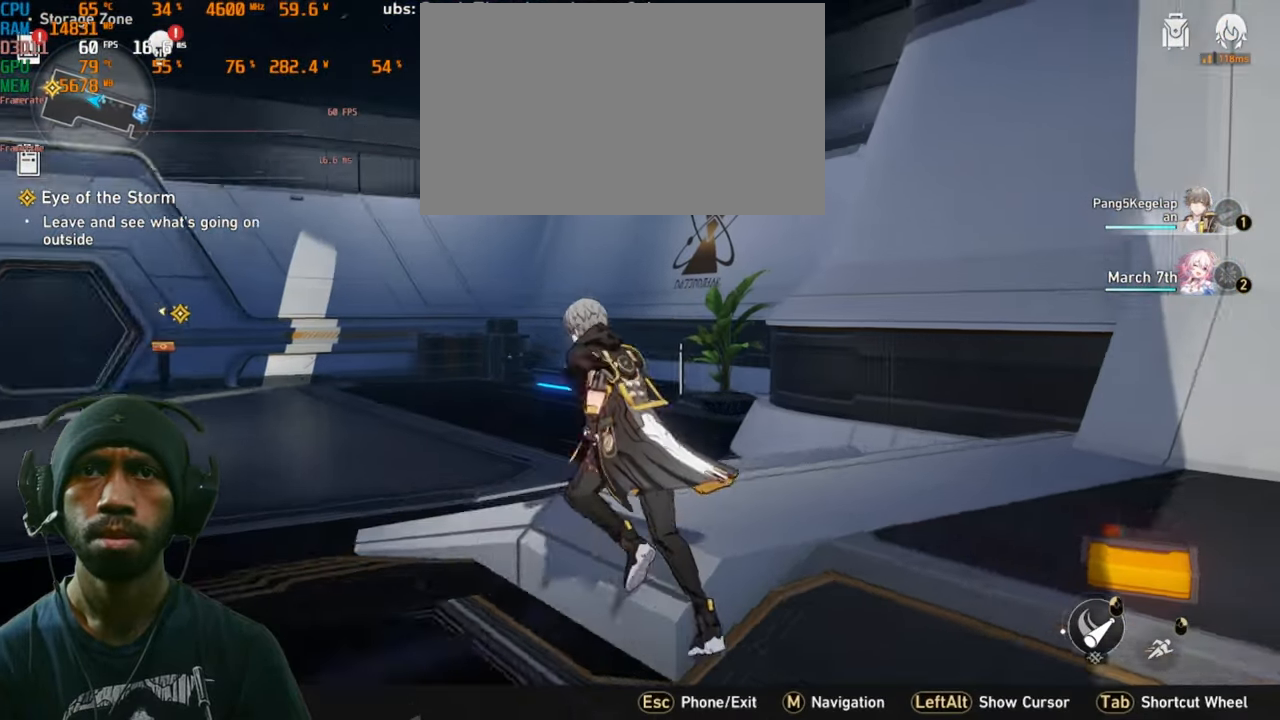
{"keys": ["a", "w"], "mouse": [], "events": []}
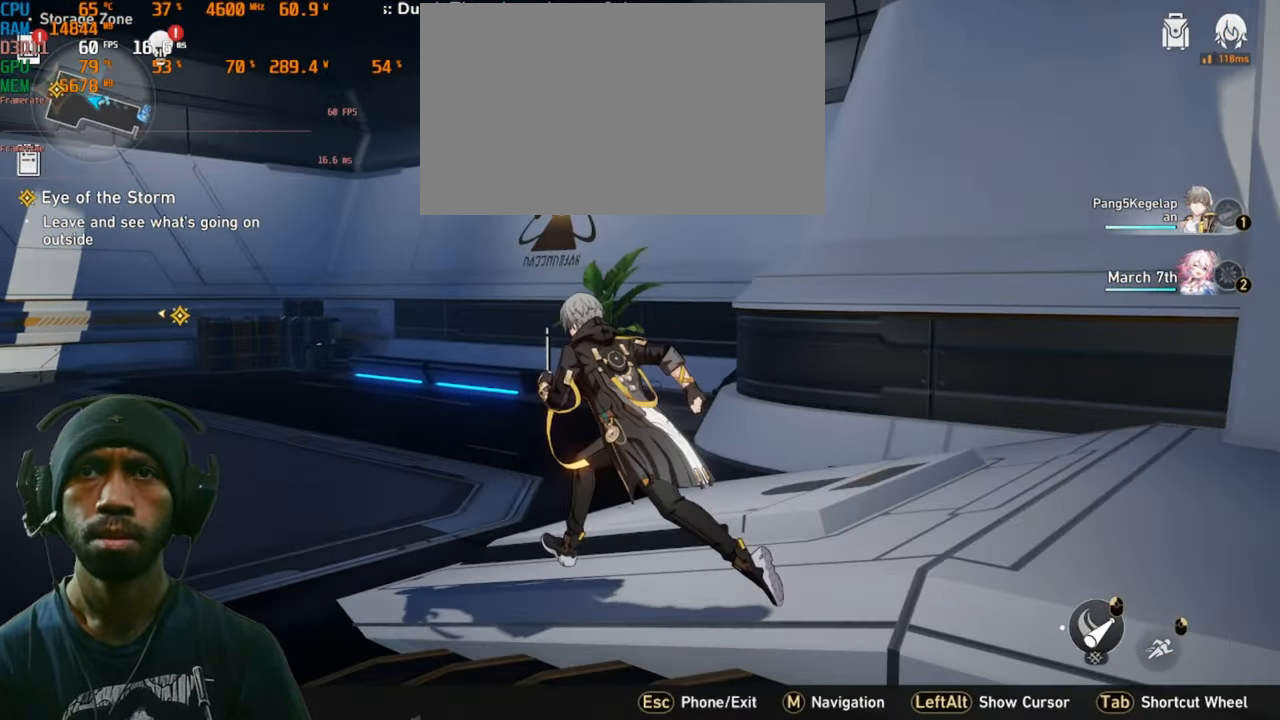
{"keys": ["a", "w"], "mouse": [], "events": []}
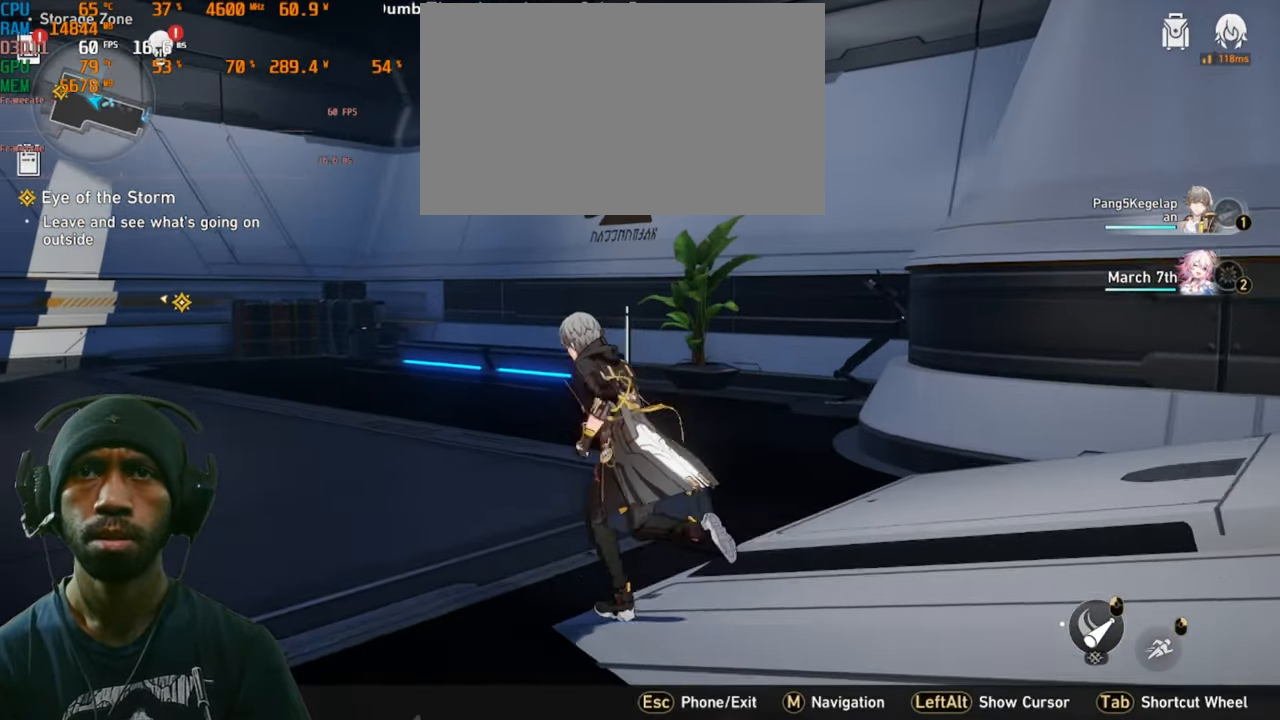
{"keys": ["a", "w"], "mouse": [], "events": []}
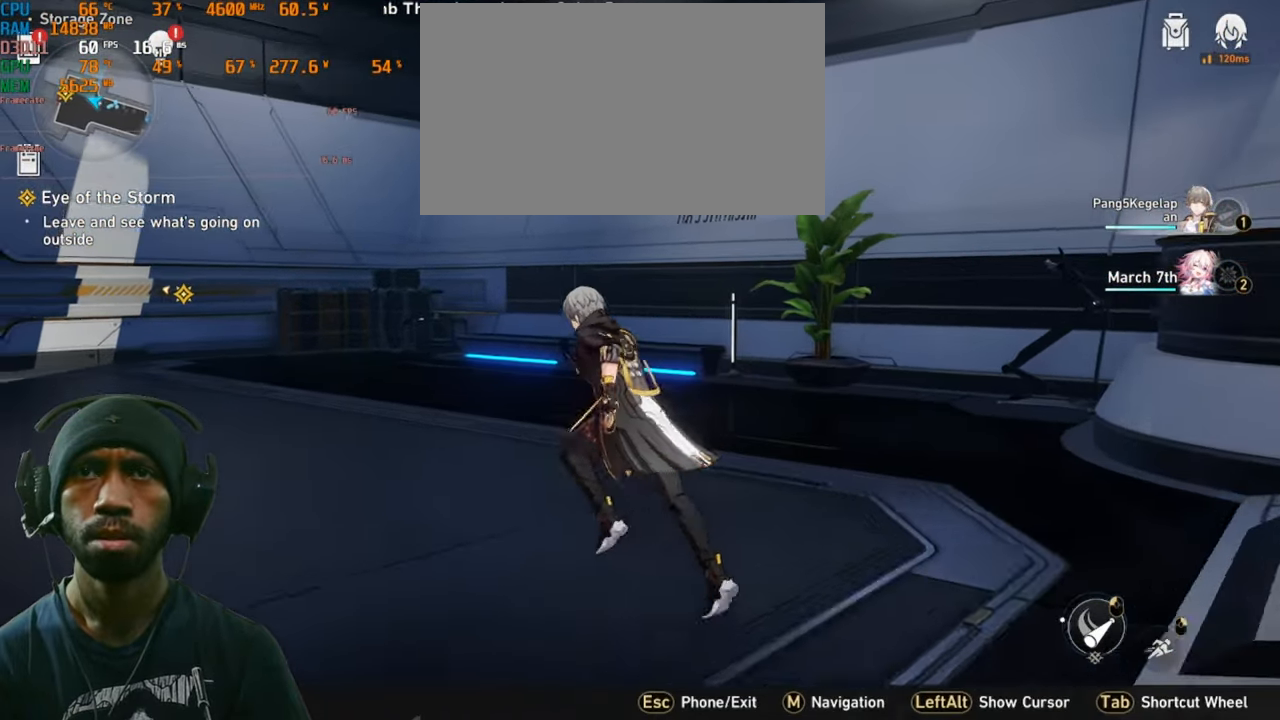
{"keys": ["w"], "mouse": [], "events": [[17, "a", "up"]]}
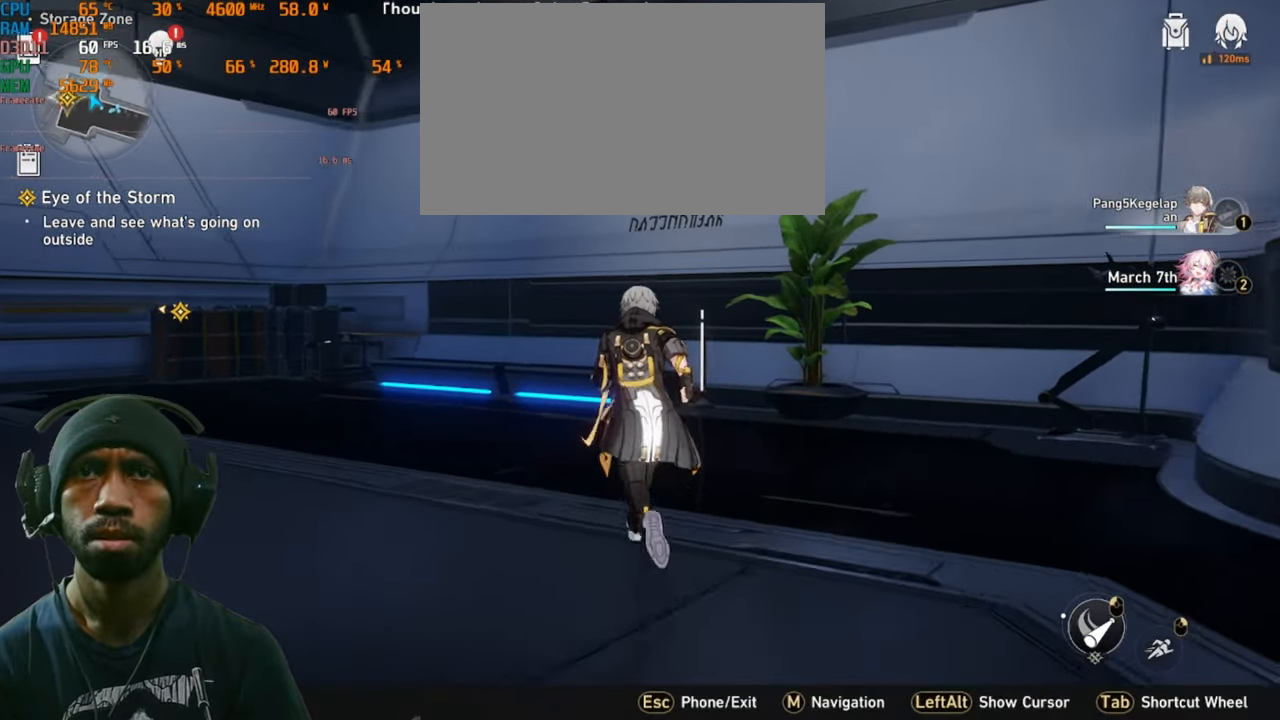
{"keys": ["a", "w"], "mouse": [], "events": [[300, "a", "down"]]}
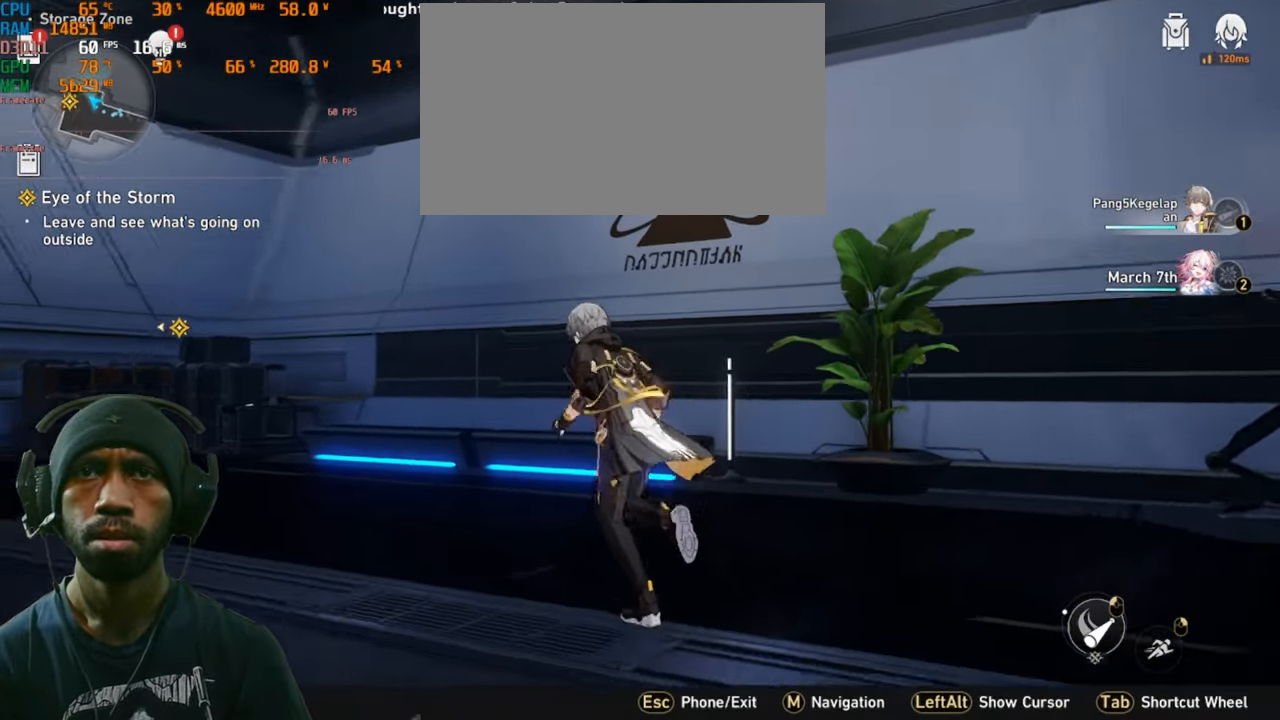
{"keys": ["w"], "mouse": [], "events": [[500, "a", "up"]]}